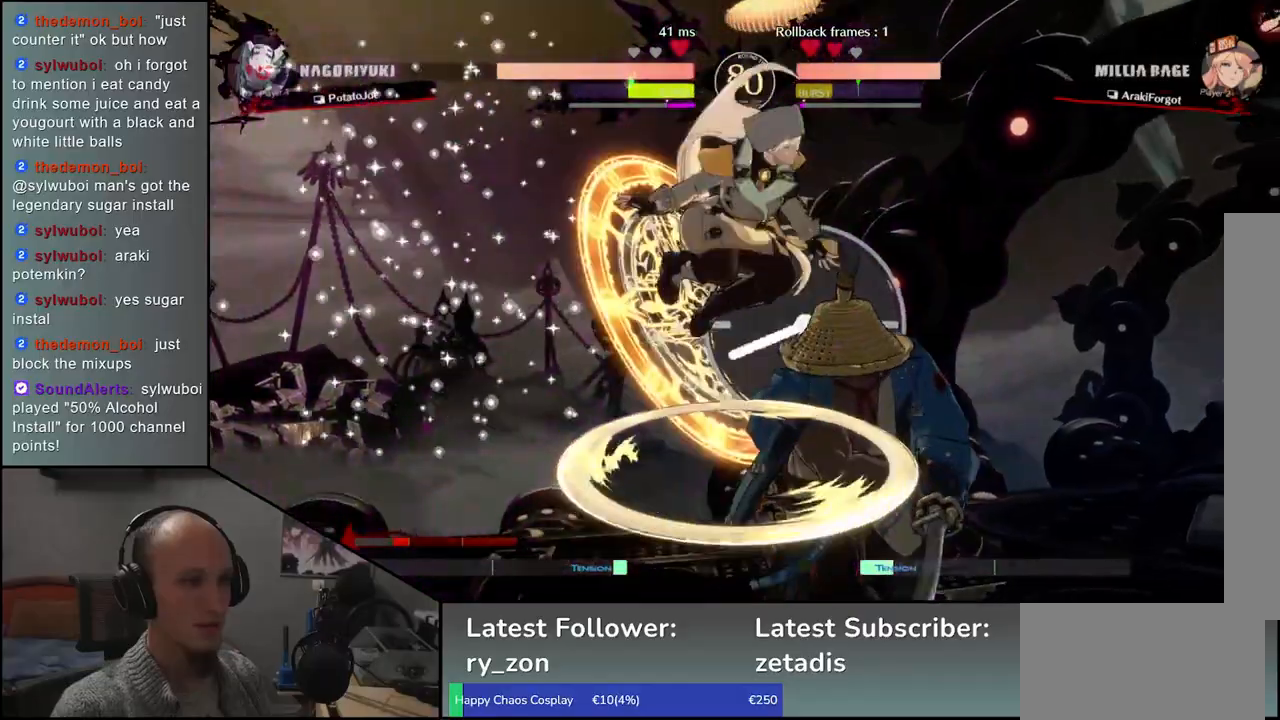
Gameplay with a controller (arcade stick); each line is a JSON object with the inputs held at the frame after it. "events" lists button and stick changes between this image and that frame as [ms after this image, input, new state], when the widget could be followed in between. Not read: L3 R3 other_buttons.
{"buttons": [], "left_stick": "right", "events": []}
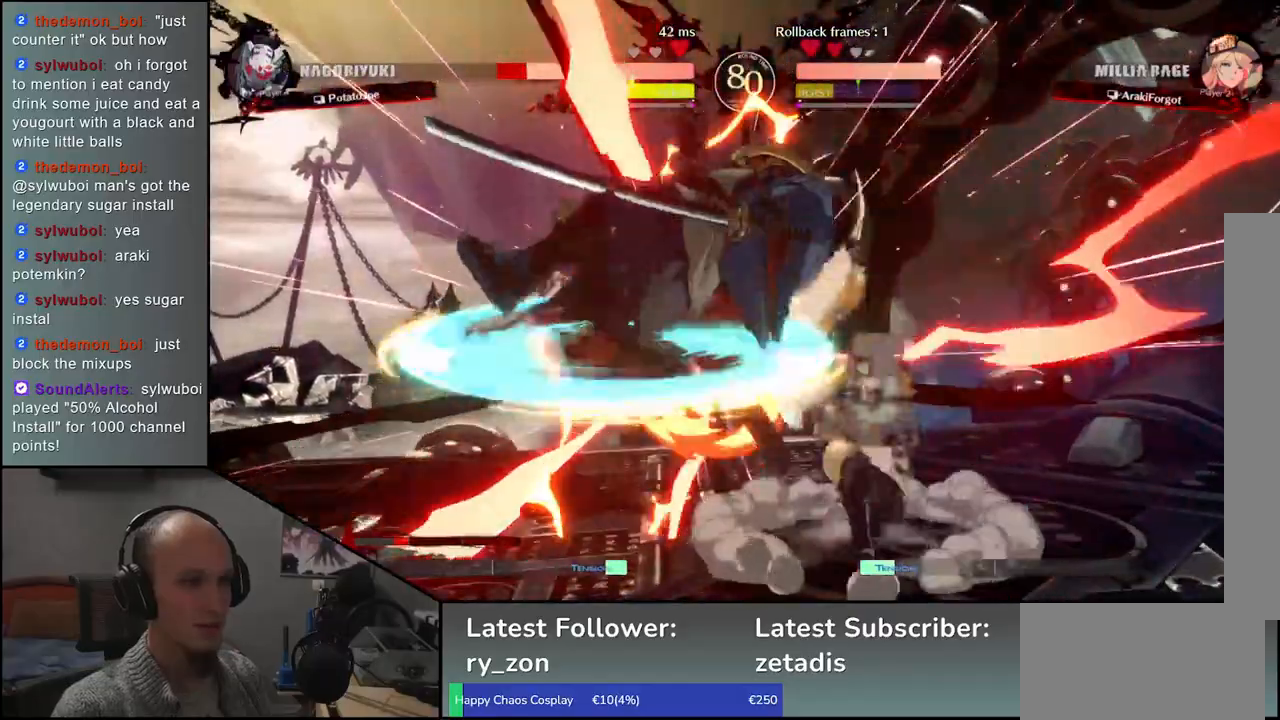
{"buttons": [], "left_stick": "down-left", "events": [[33, "left_stick", "left"], [417, "left_stick", "down-left"]]}
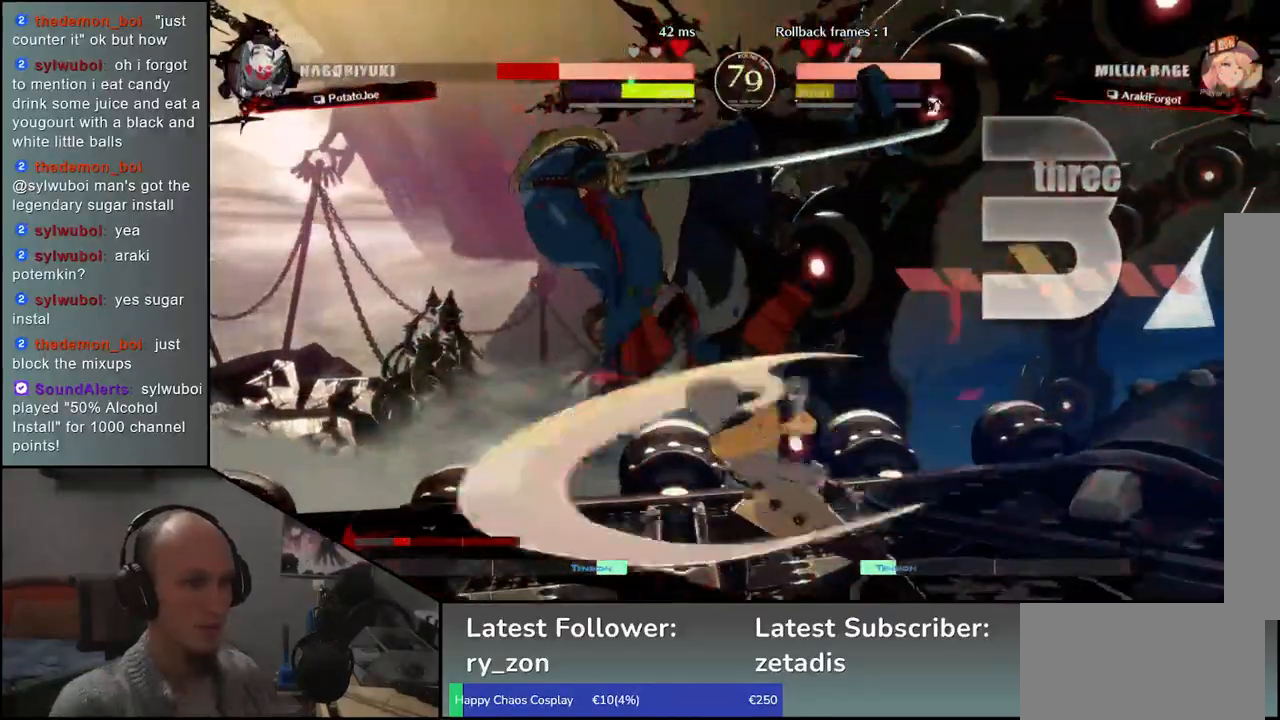
{"buttons": [], "left_stick": "left", "events": [[300, "left_stick", "left"]]}
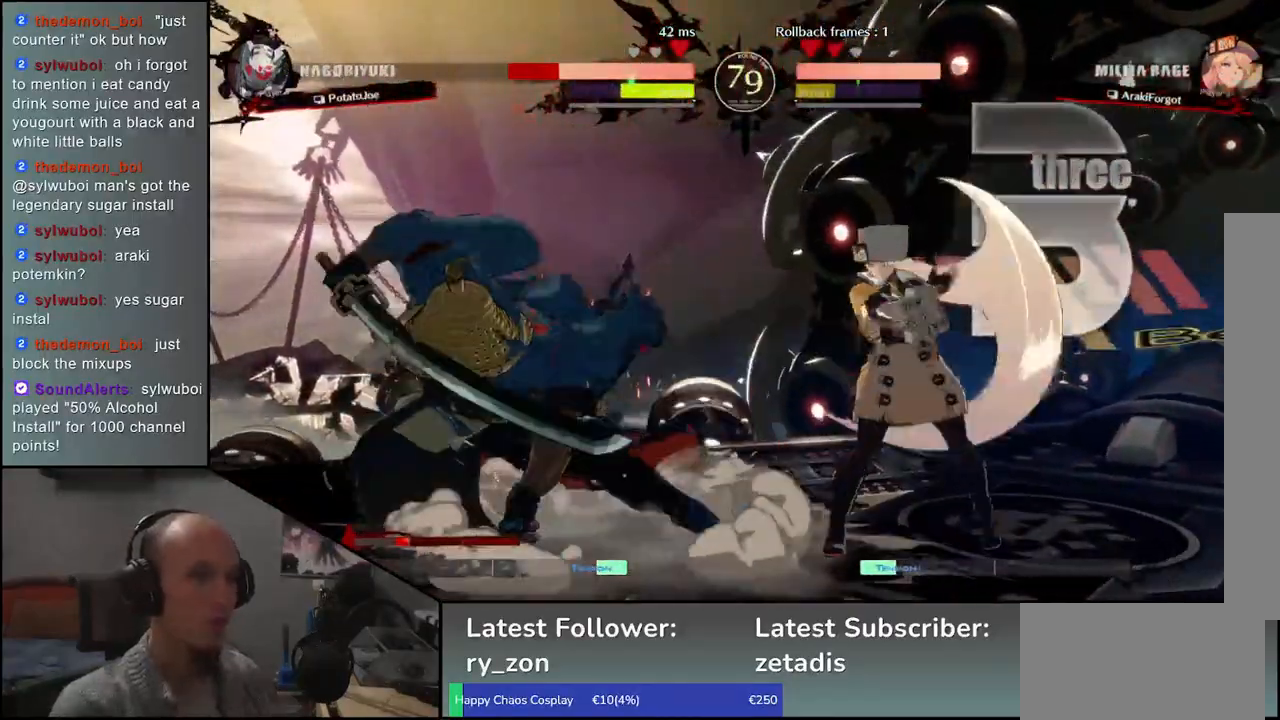
{"buttons": [], "left_stick": "left", "events": []}
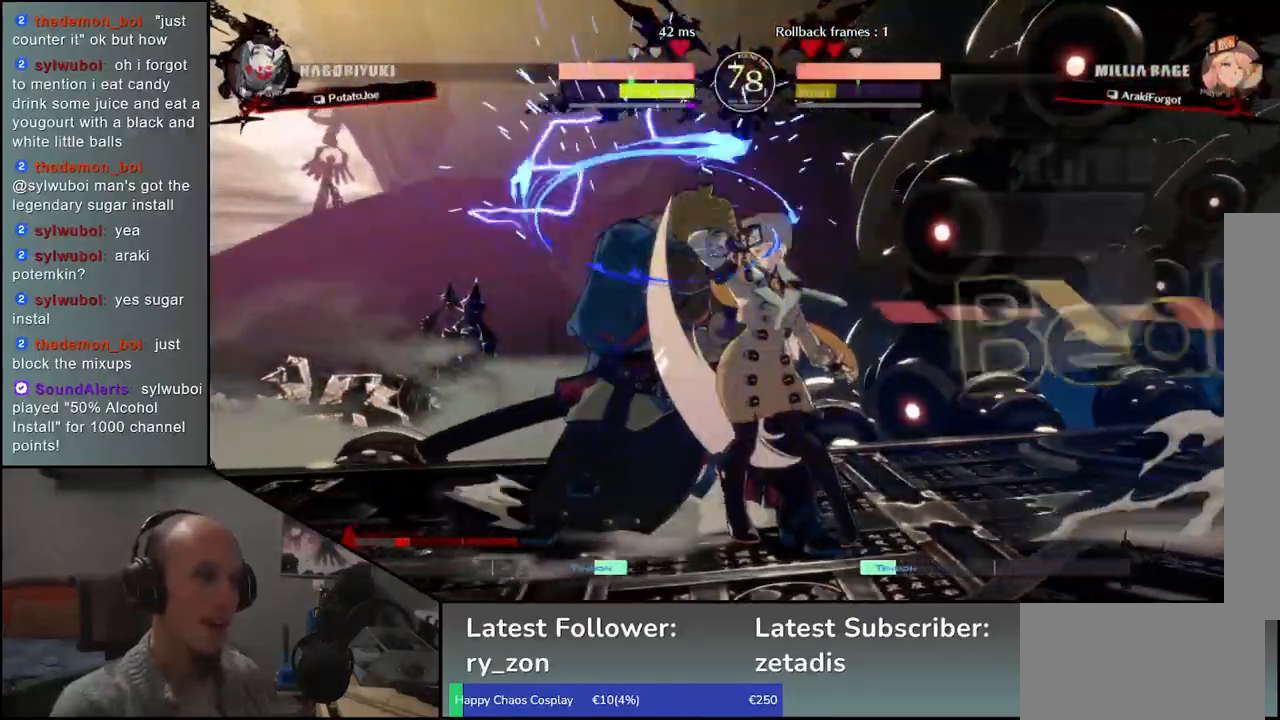
{"buttons": [], "left_stick": "left", "events": []}
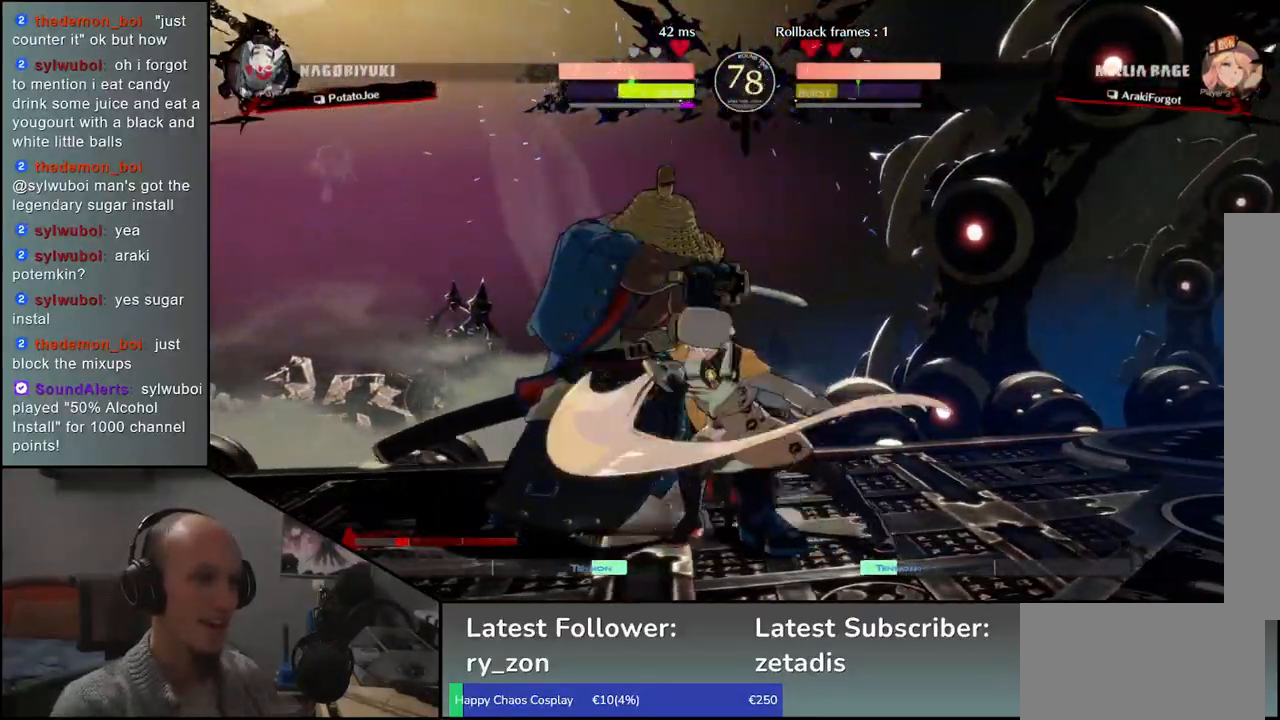
{"buttons": [], "left_stick": "left", "events": []}
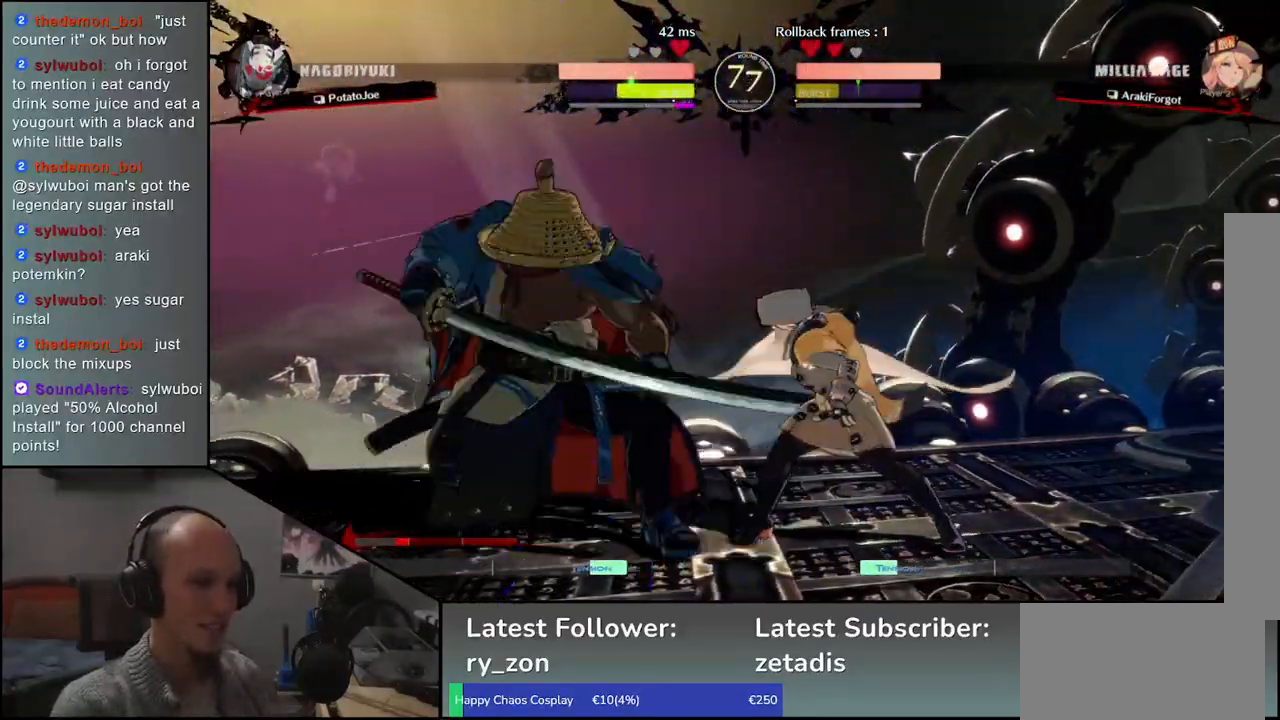
{"buttons": [], "left_stick": "center", "events": [[183, "left_stick", "down"], [283, "left_stick", "left"], [300, "SQUARE", "down"], [383, "SQUARE", "up"], [417, "left_stick", "center"]]}
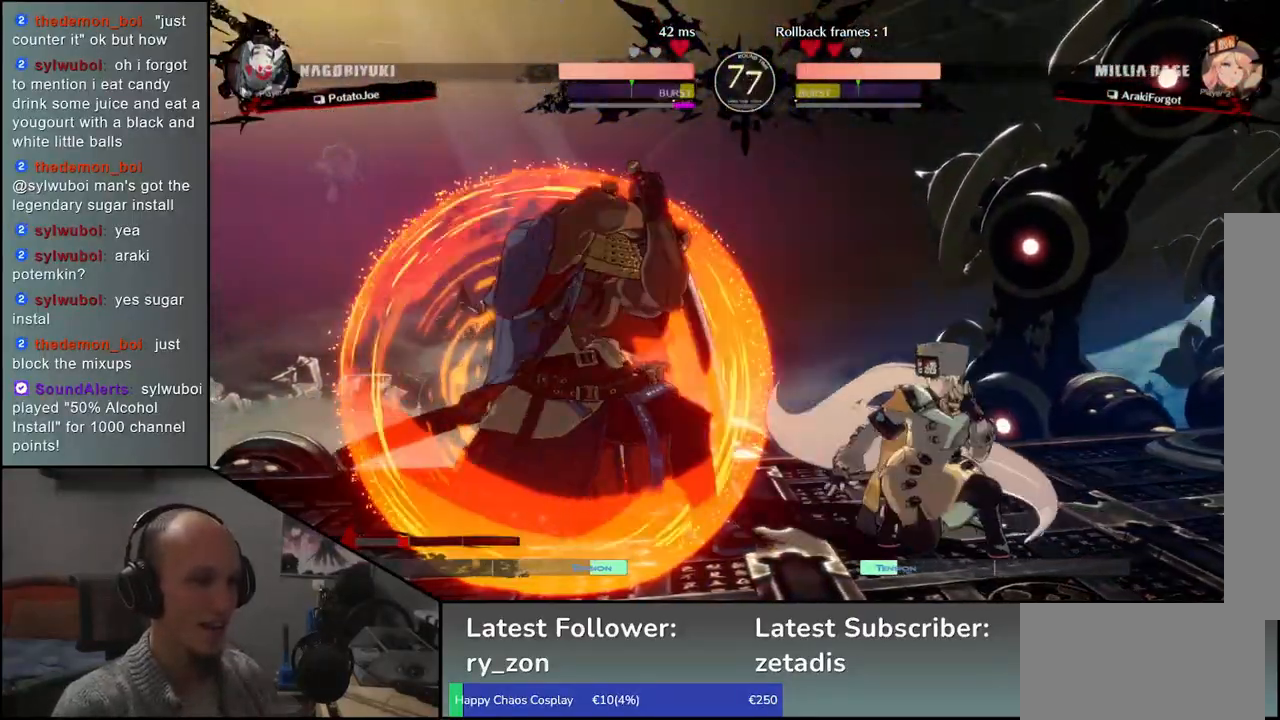
{"buttons": [], "left_stick": "center", "events": [[200, "R1", "down"], [283, "R1", "up"], [400, "R1", "down"], [467, "R1", "up"]]}
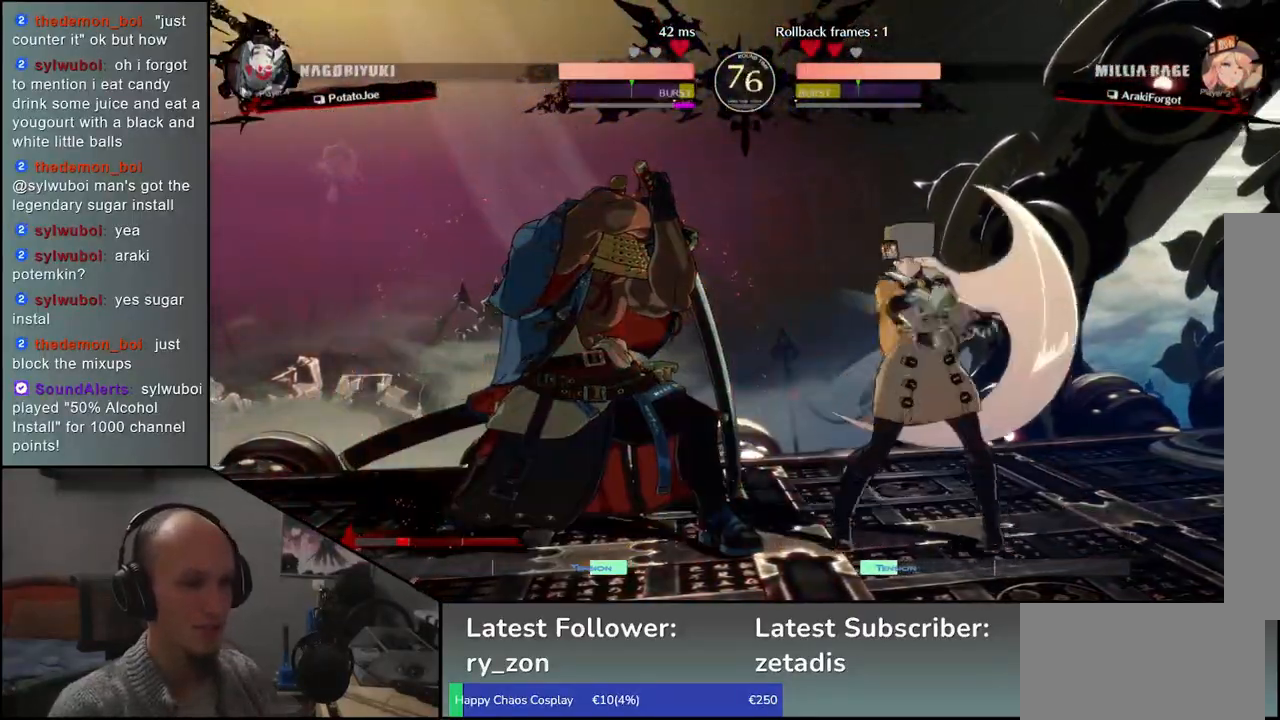
{"buttons": [], "left_stick": "left", "events": [[67, "R1", "down"], [167, "R1", "up"], [267, "left_stick", "left"]]}
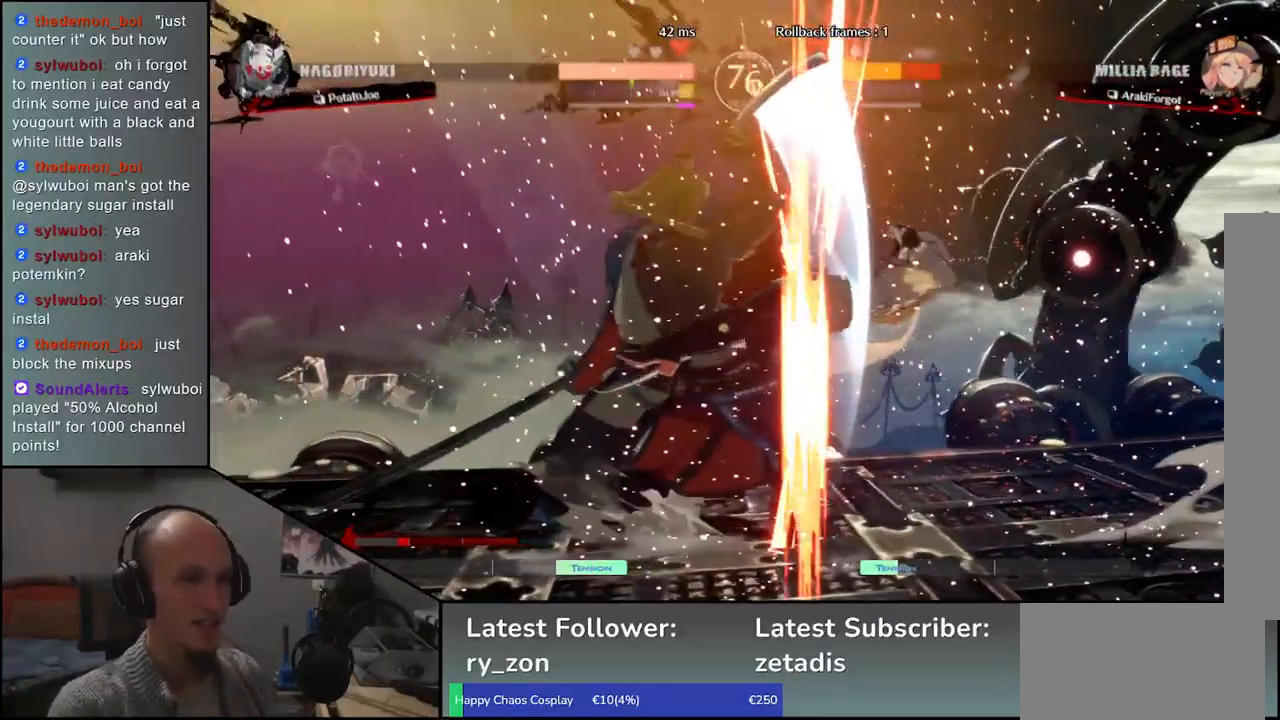
{"buttons": [], "left_stick": "center", "events": [[167, "R1", "down"], [167, "left_stick", "center"], [233, "R1", "up"], [383, "R1", "down"], [450, "R1", "up"]]}
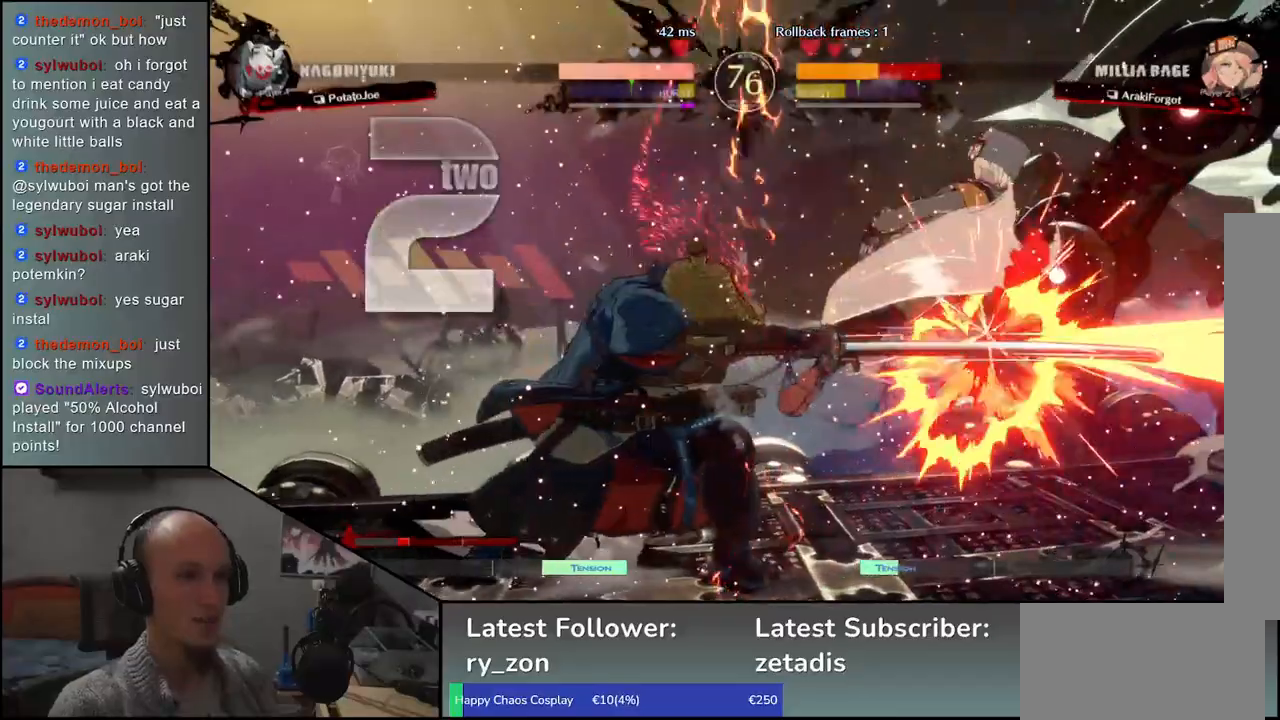
{"buttons": ["R1"], "left_stick": "center", "events": [[100, "R1", "down"], [167, "R1", "up"], [283, "R1", "down"], [367, "R1", "up"], [500, "R1", "down"]]}
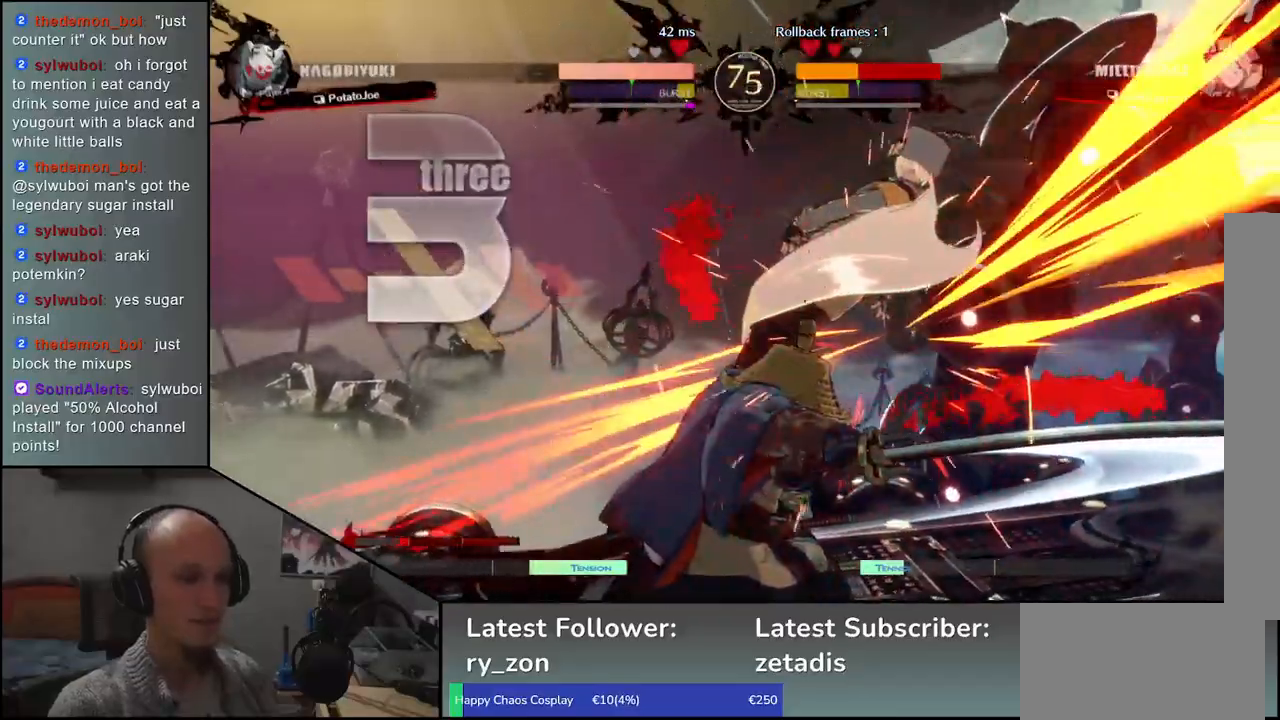
{"buttons": [], "left_stick": "center", "events": [[83, "R1", "up"]]}
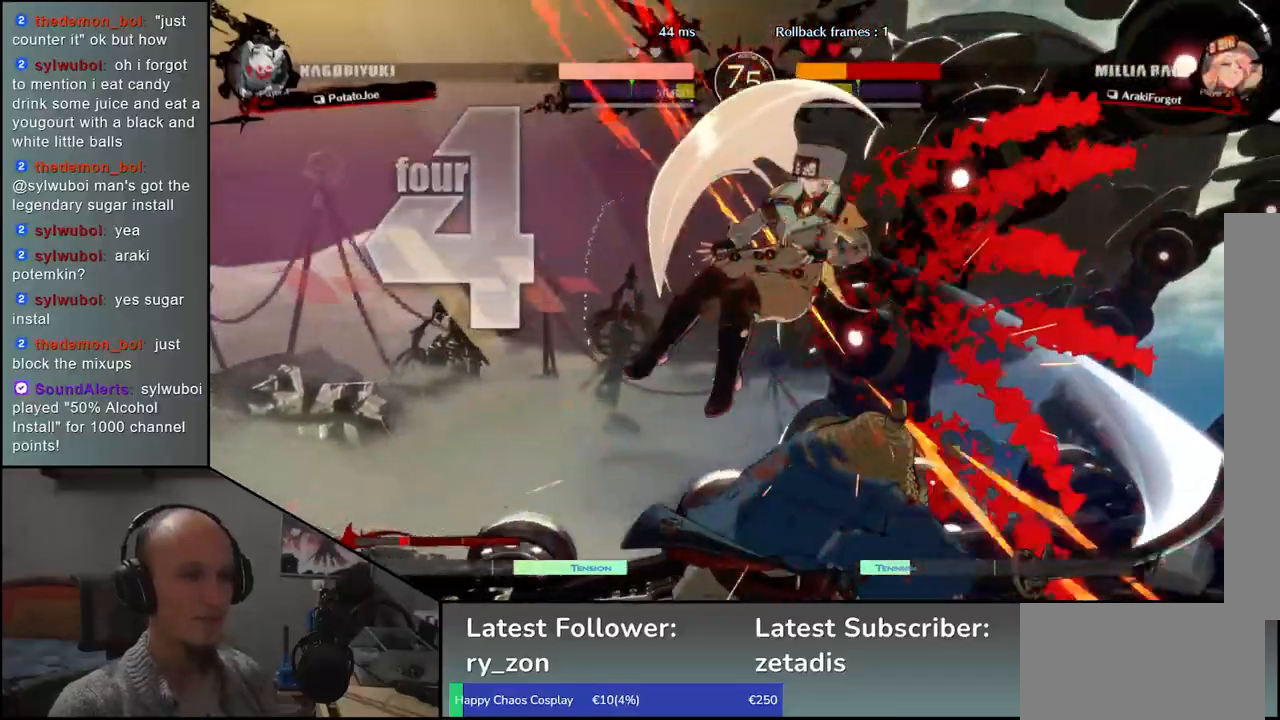
{"buttons": [], "left_stick": "center", "events": []}
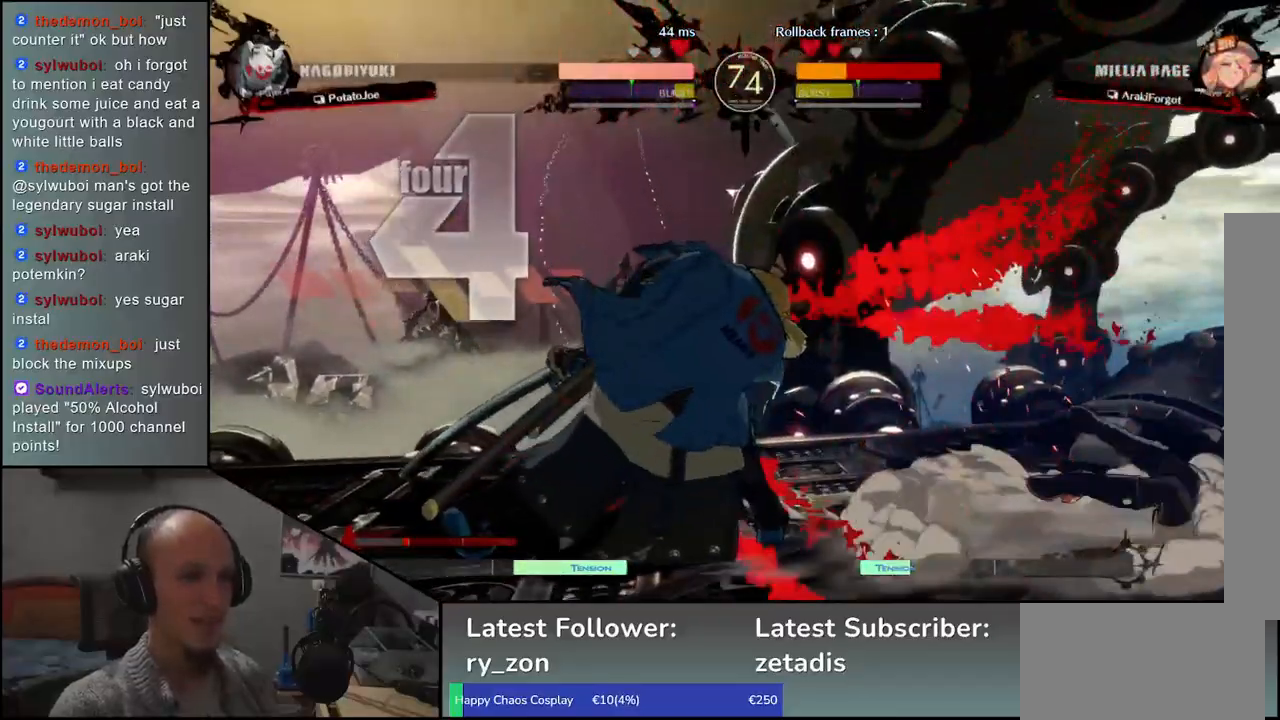
{"buttons": [], "left_stick": "left", "events": [[100, "left_stick", "left"], [217, "left_stick", "down"], [267, "CROSS", "down"], [283, "left_stick", "right"], [350, "CROSS", "up"], [367, "left_stick", "center"], [450, "left_stick", "left"]]}
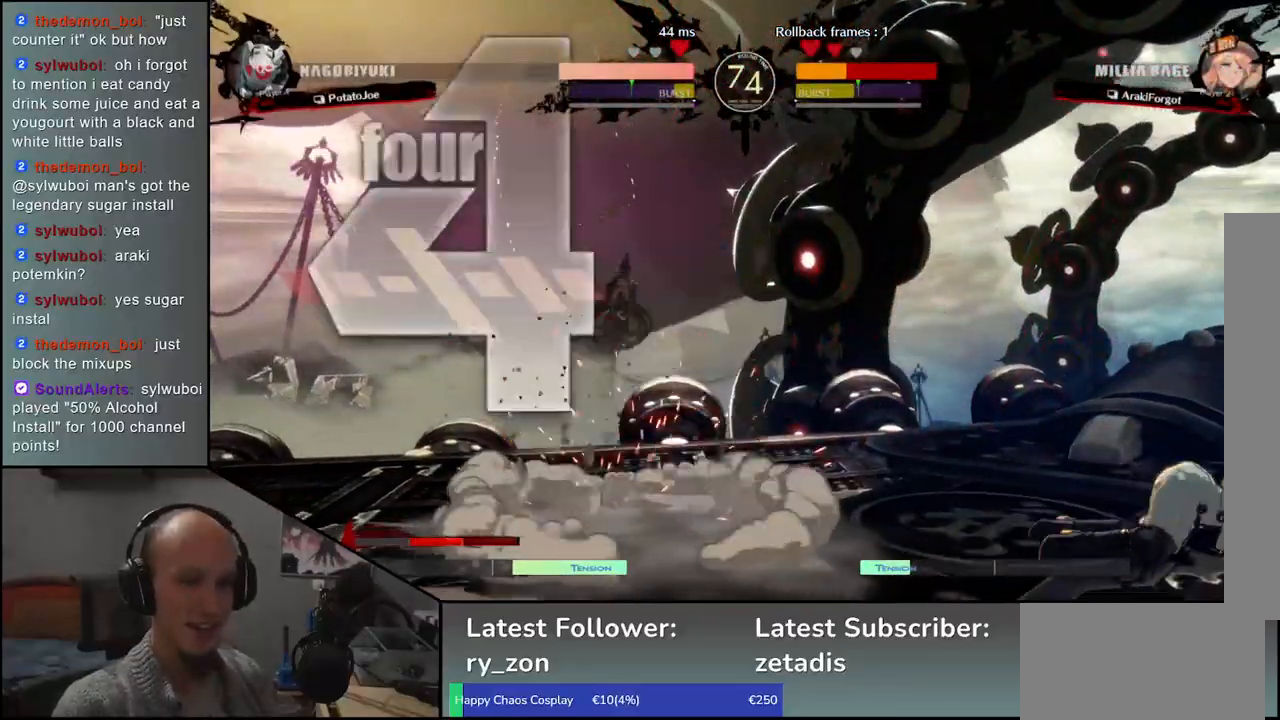
{"buttons": [], "left_stick": "center", "events": [[33, "left_stick", "down"], [100, "left_stick", "right"], [167, "left_stick", "down"], [267, "left_stick", "right"], [333, "left_stick", "down"], [417, "TRIANGLE", "down"], [467, "left_stick", "center"], [500, "TRIANGLE", "up"]]}
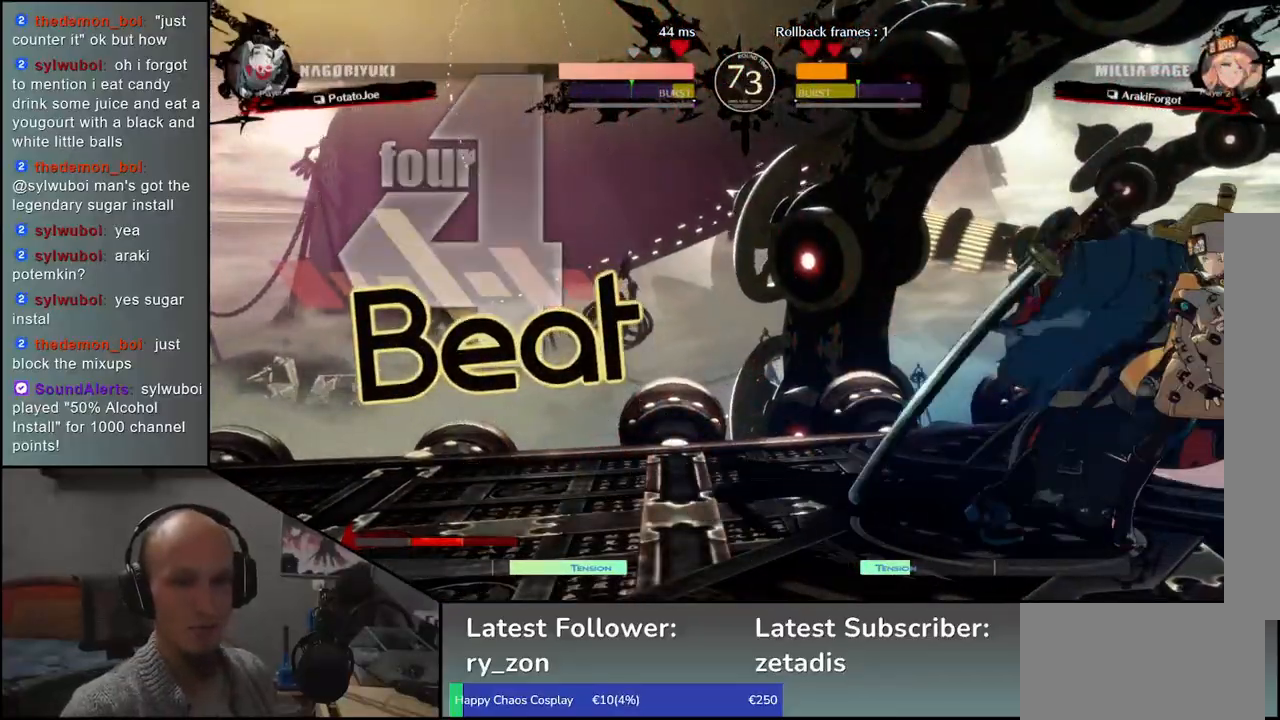
{"buttons": ["TRIANGLE", "R1"], "left_stick": "left", "events": [[150, "left_stick", "left"], [467, "R1", "down"], [467, "TRIANGLE", "down"]]}
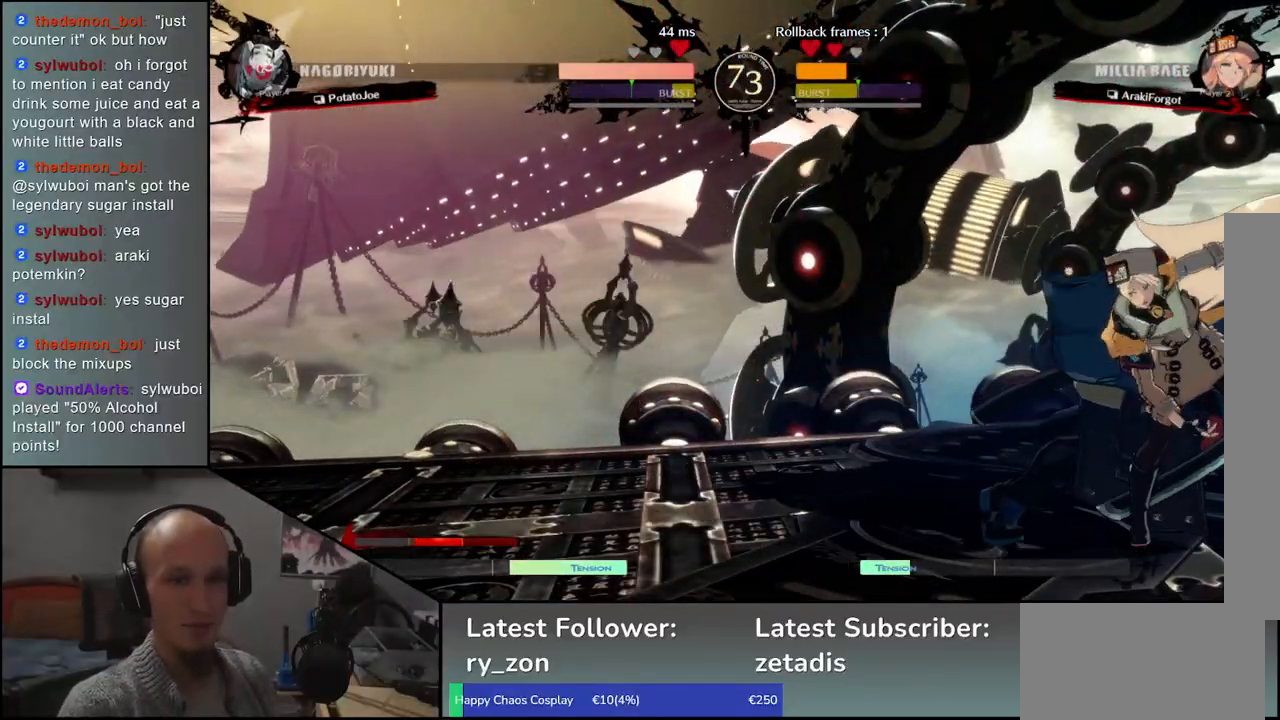
{"buttons": [], "left_stick": "down-left", "events": [[200, "R1", "up"], [200, "TRIANGLE", "up"], [317, "left_stick", "down-left"]]}
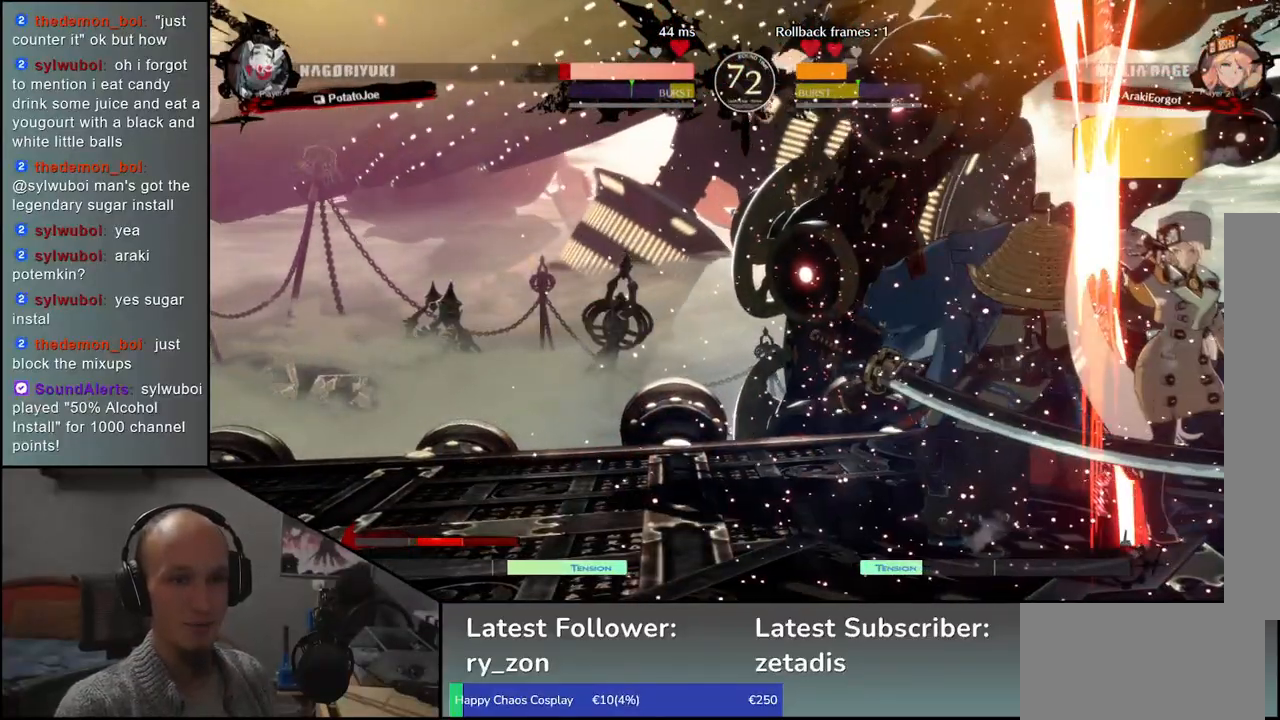
{"buttons": [], "left_stick": "down-left", "events": []}
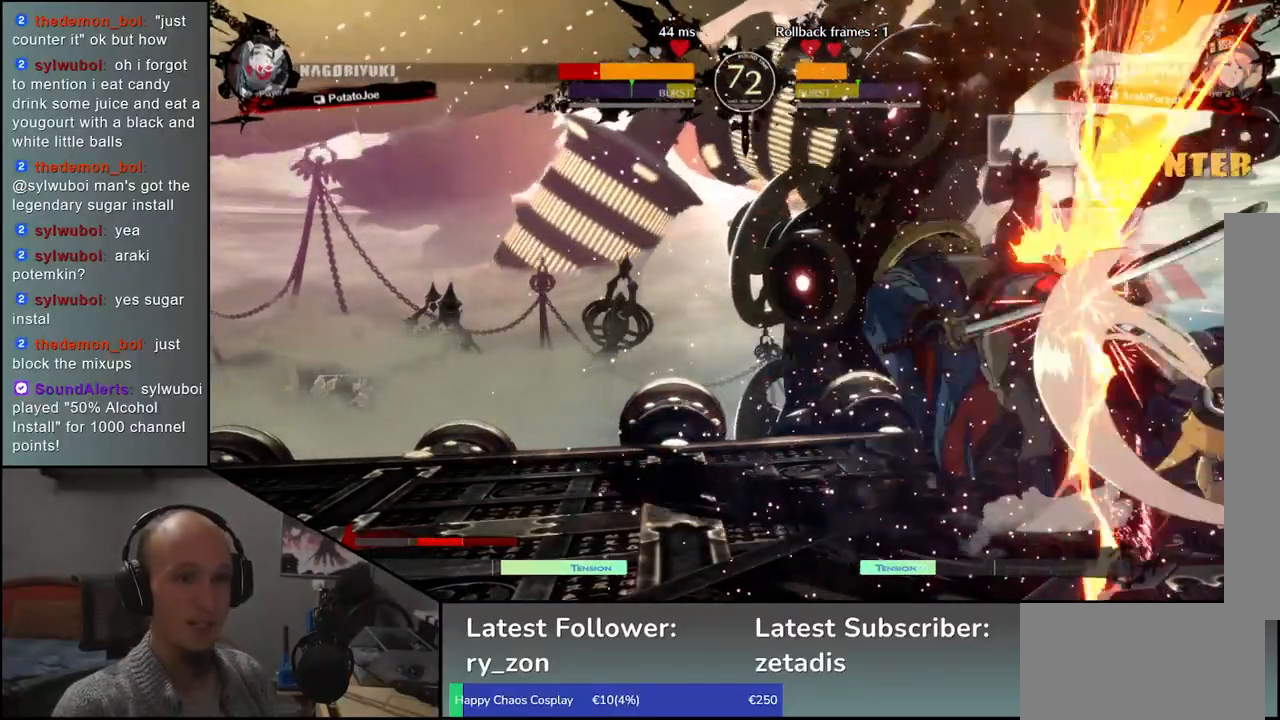
{"buttons": [], "left_stick": "left", "events": [[133, "left_stick", "left"]]}
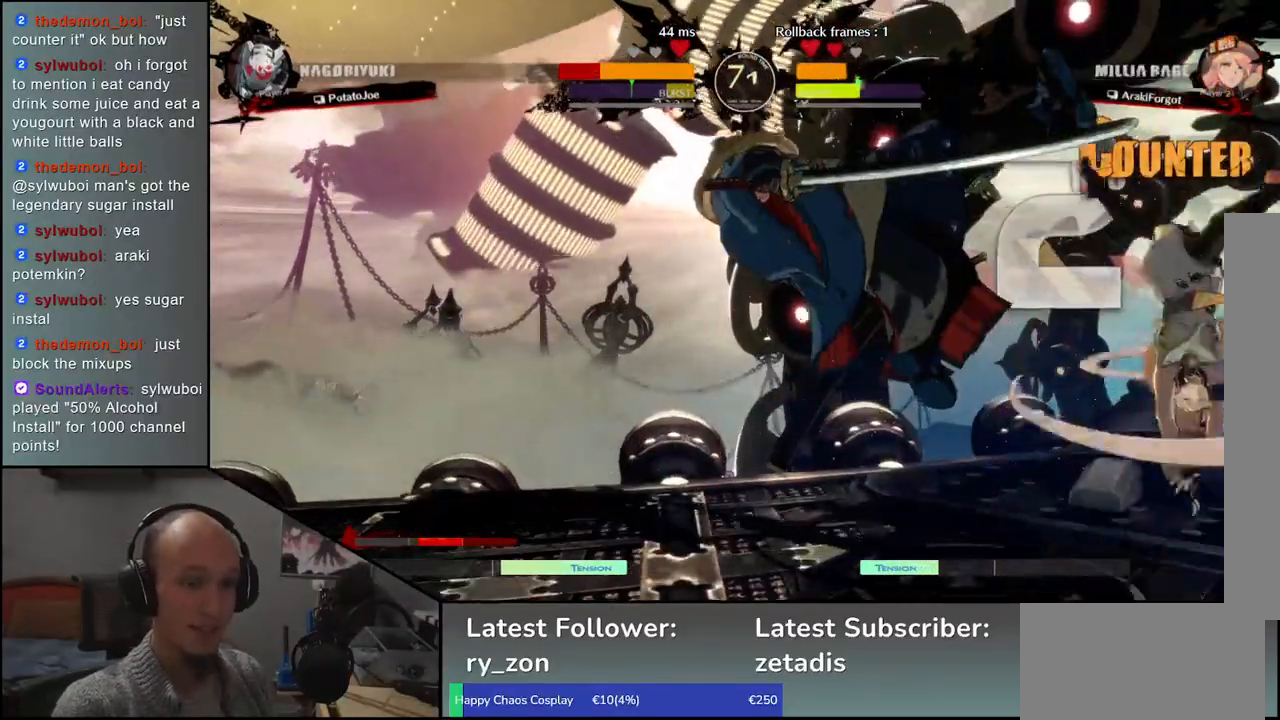
{"buttons": [], "left_stick": "left", "events": []}
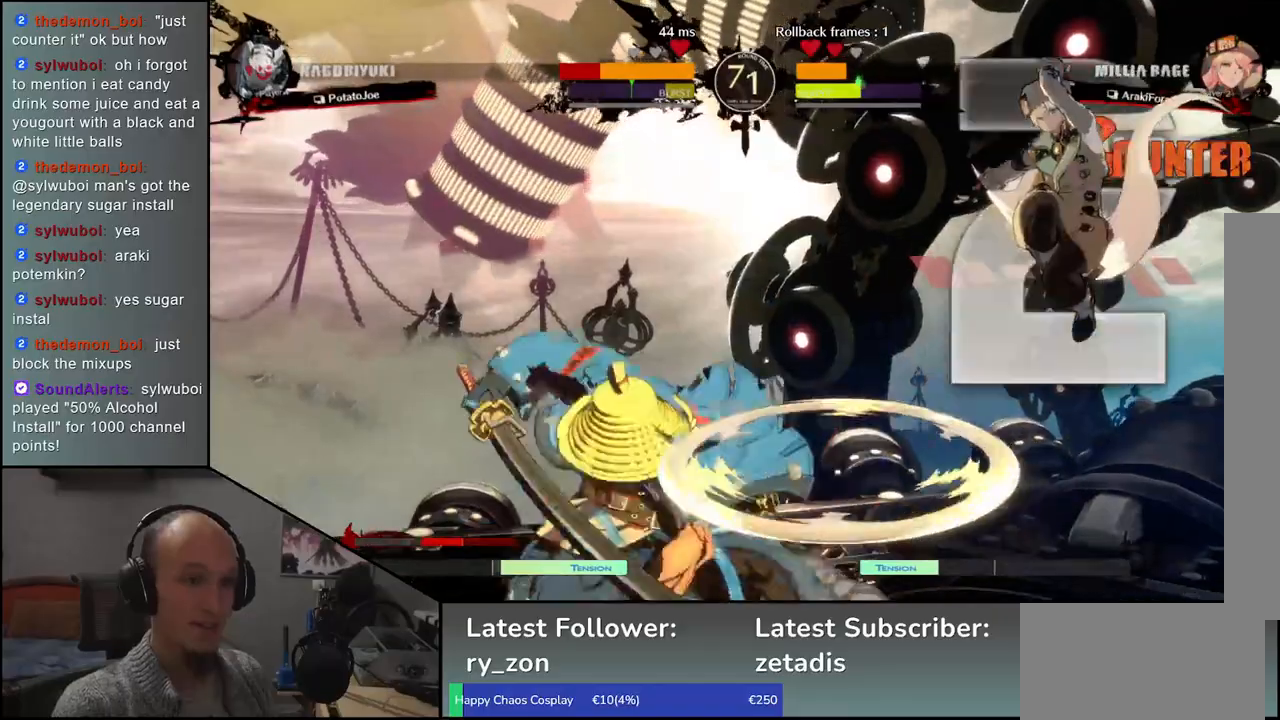
{"buttons": ["TRIANGLE"], "left_stick": "right", "events": [[233, "left_stick", "right"], [250, "TRIANGLE", "down"], [333, "TRIANGLE", "up"], [433, "TRIANGLE", "down"]]}
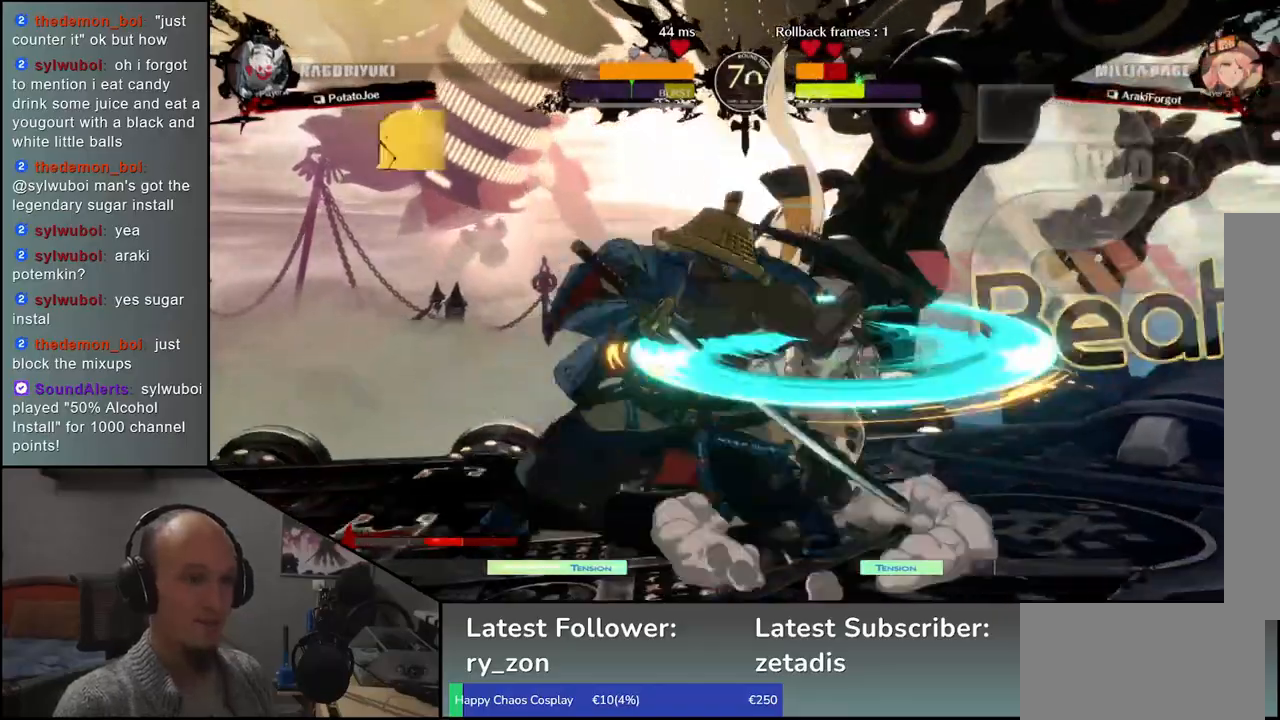
{"buttons": [], "left_stick": "center", "events": [[17, "TRIANGLE", "up"], [117, "left_stick", "center"], [183, "R1", "down"], [250, "R1", "up"], [367, "R1", "down"], [450, "R1", "up"]]}
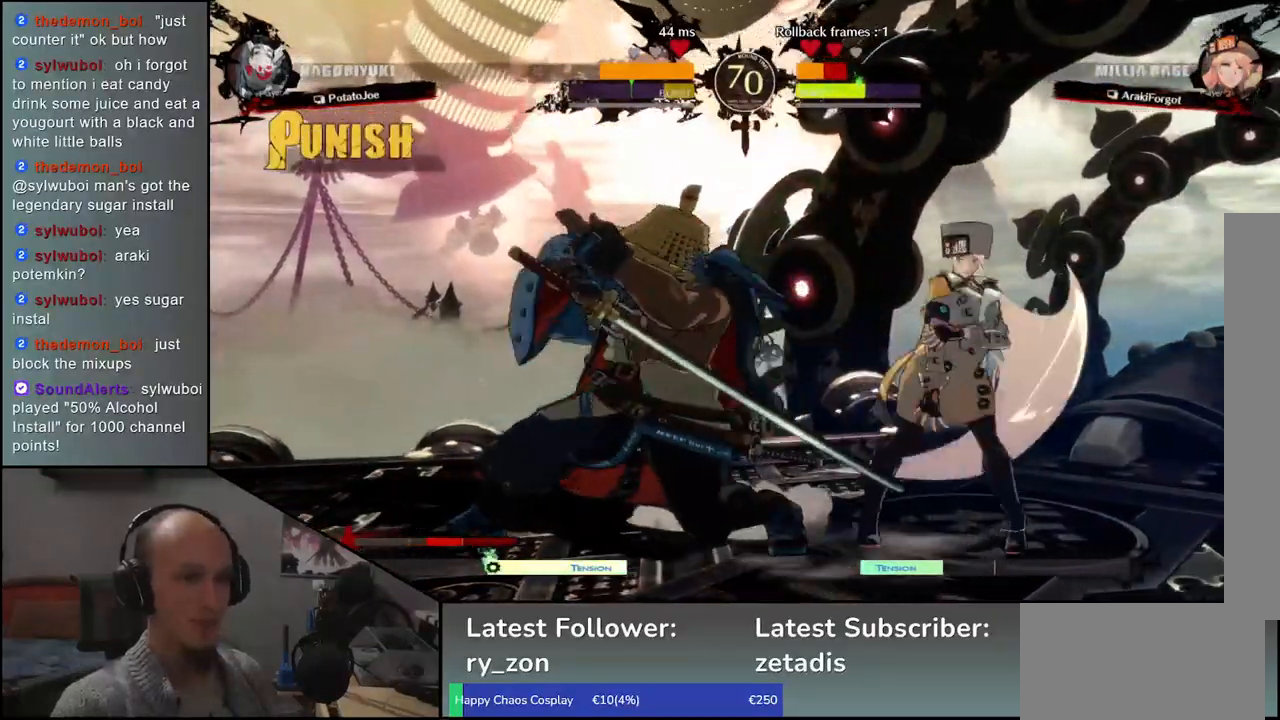
{"buttons": ["R1"], "left_stick": "center", "events": [[50, "R1", "down"], [133, "R1", "up"], [250, "R1", "down"], [333, "R1", "up"], [433, "R1", "down"]]}
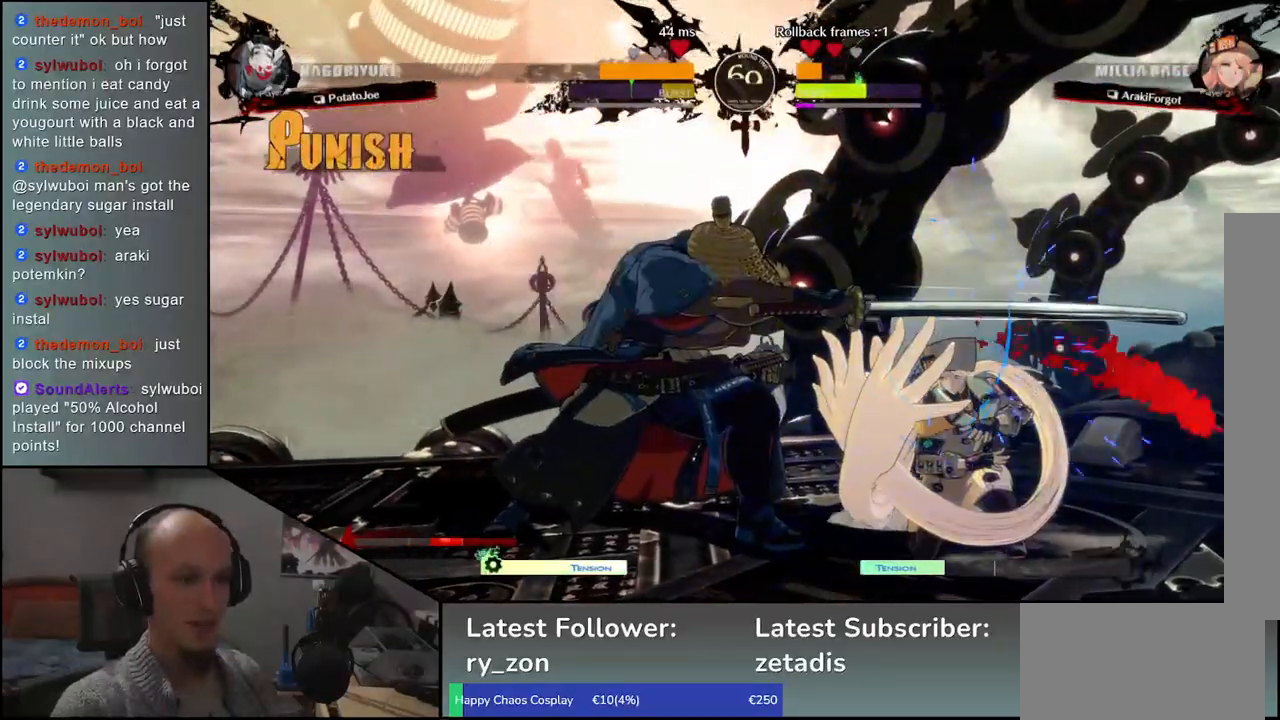
{"buttons": [], "left_stick": "right", "events": [[50, "R1", "up"], [300, "left_stick", "down"], [333, "CIRCLE", "down"], [350, "L1", "down"], [350, "R1", "down"], [350, "TRIANGLE", "down"], [350, "left_stick", "right"], [483, "L1", "up"], [483, "R1", "up"], [500, "CIRCLE", "up"], [500, "TRIANGLE", "up"]]}
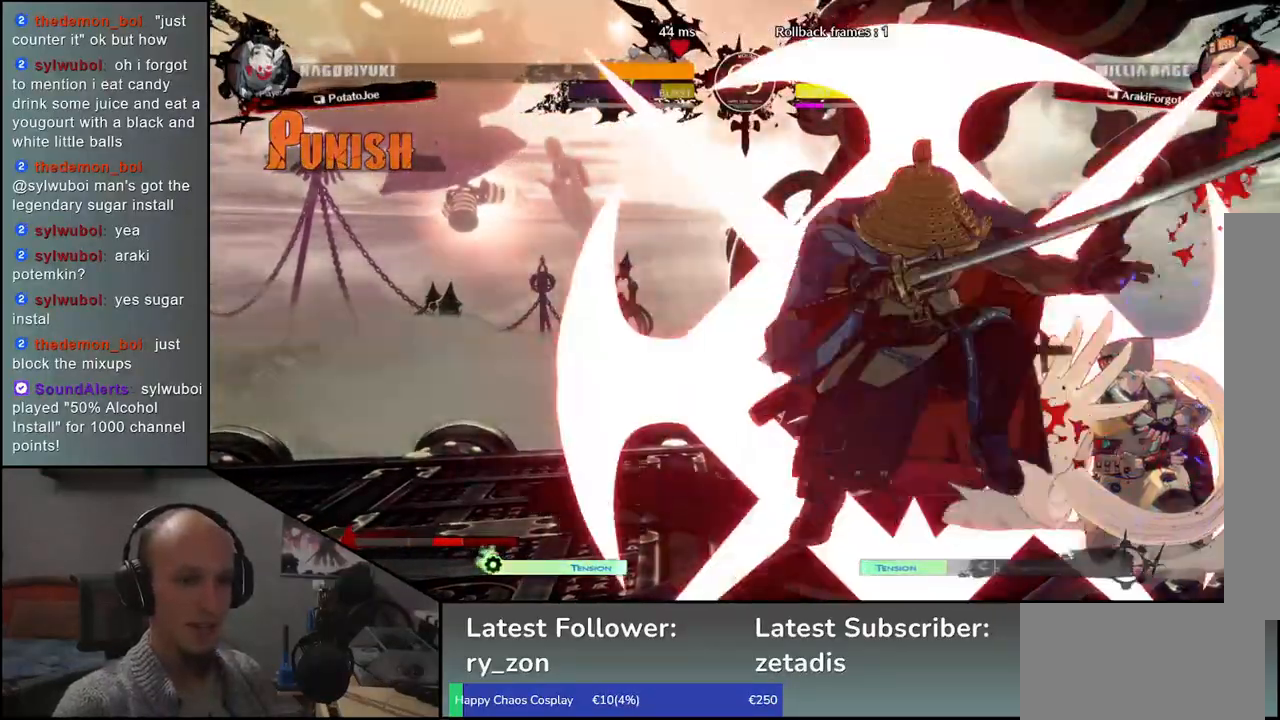
{"buttons": [], "left_stick": "right", "events": []}
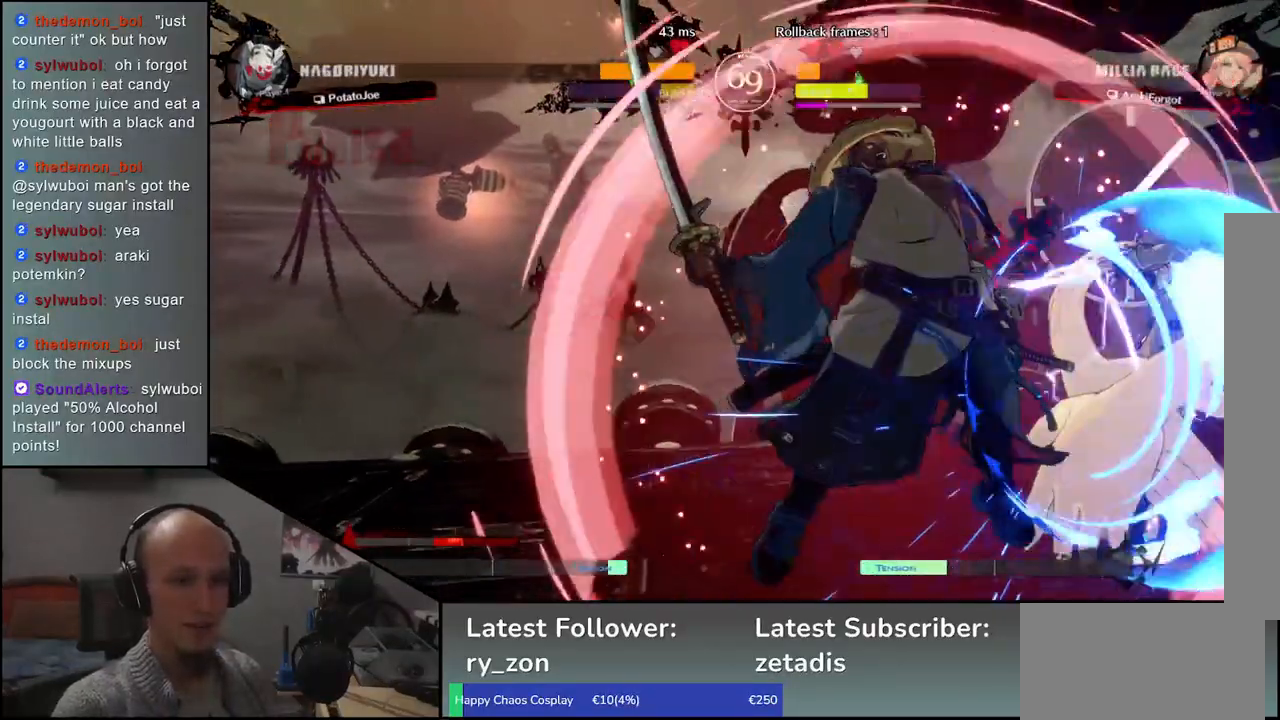
{"buttons": ["R1"], "left_stick": "down", "events": [[50, "left_stick", "down"], [150, "R1", "down"], [217, "R1", "up"], [333, "R1", "down"], [383, "R1", "up"], [467, "R1", "down"]]}
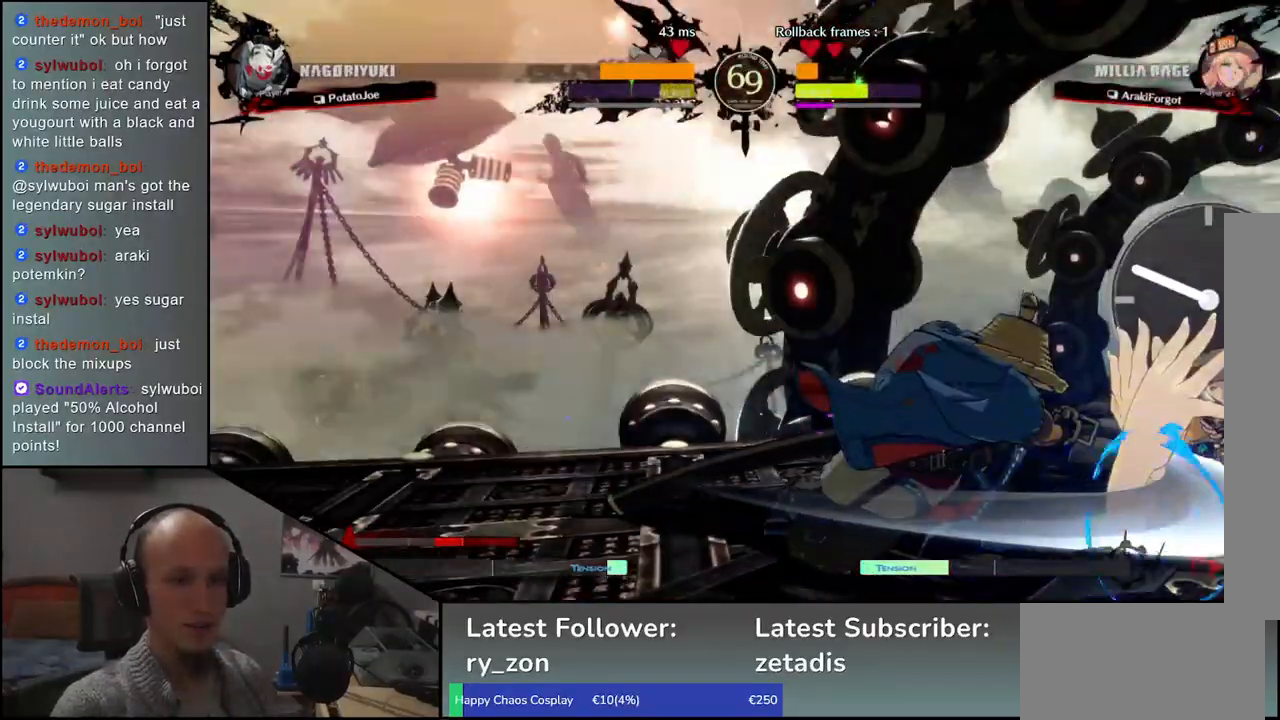
{"buttons": [], "left_stick": "center", "events": [[50, "R1", "up"], [83, "left_stick", "center"], [183, "L1", "down"], [267, "L1", "up"], [367, "L1", "down"], [467, "L1", "up"]]}
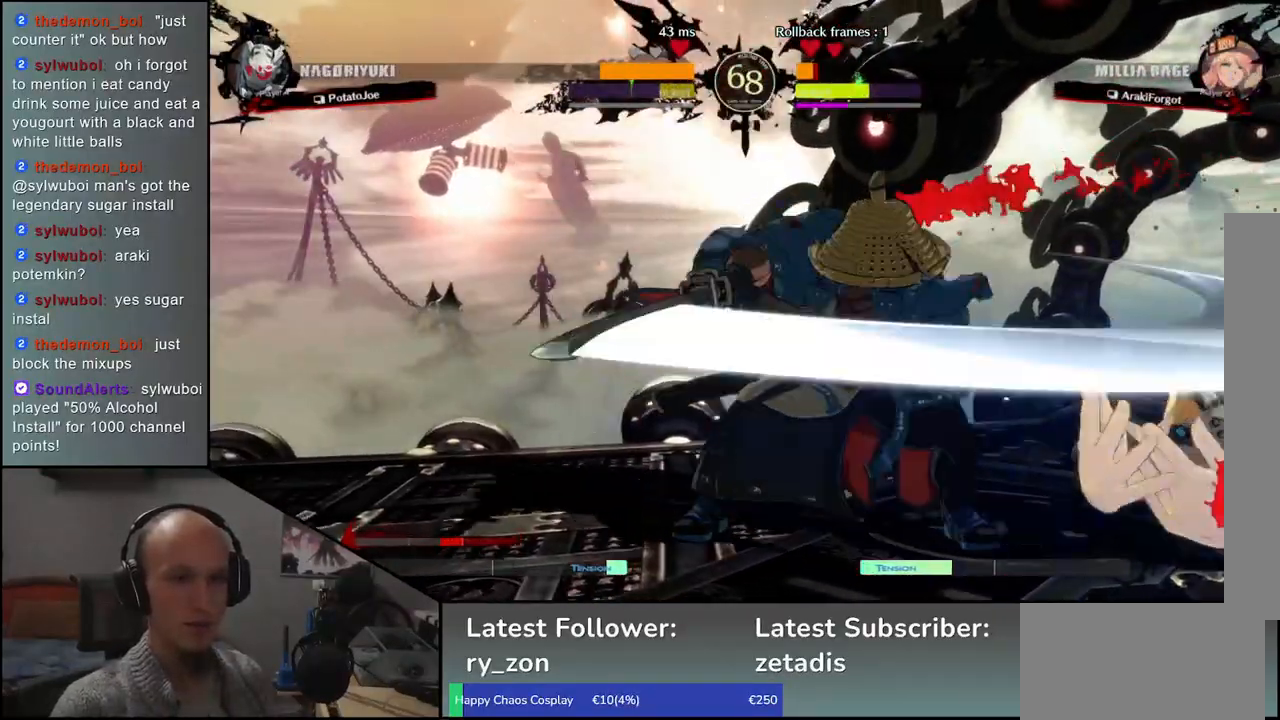
{"buttons": [], "left_stick": "down", "events": [[350, "left_stick", "right"], [467, "left_stick", "down"]]}
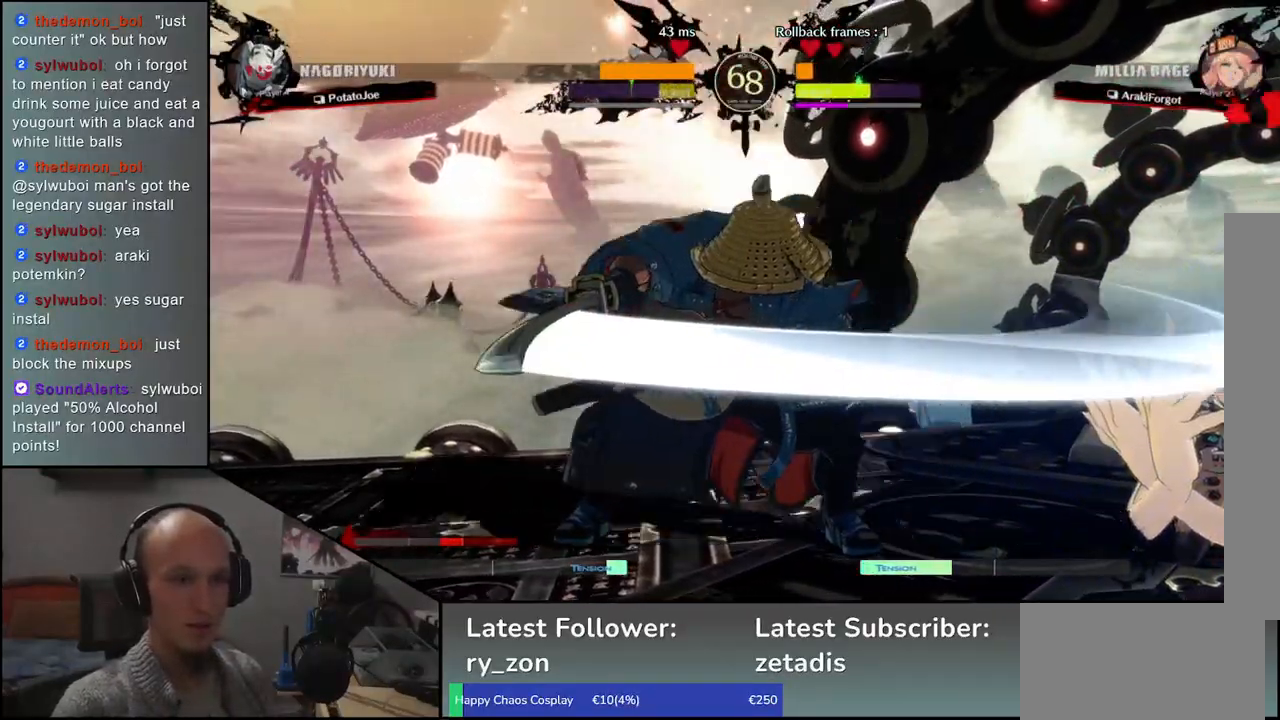
{"buttons": [], "left_stick": "center", "events": [[83, "left_stick", "right"], [117, "SQUARE", "down"], [217, "SQUARE", "up"], [300, "SQUARE", "down"], [367, "SQUARE", "up"], [367, "left_stick", "center"], [450, "SQUARE", "down"], [500, "SQUARE", "up"]]}
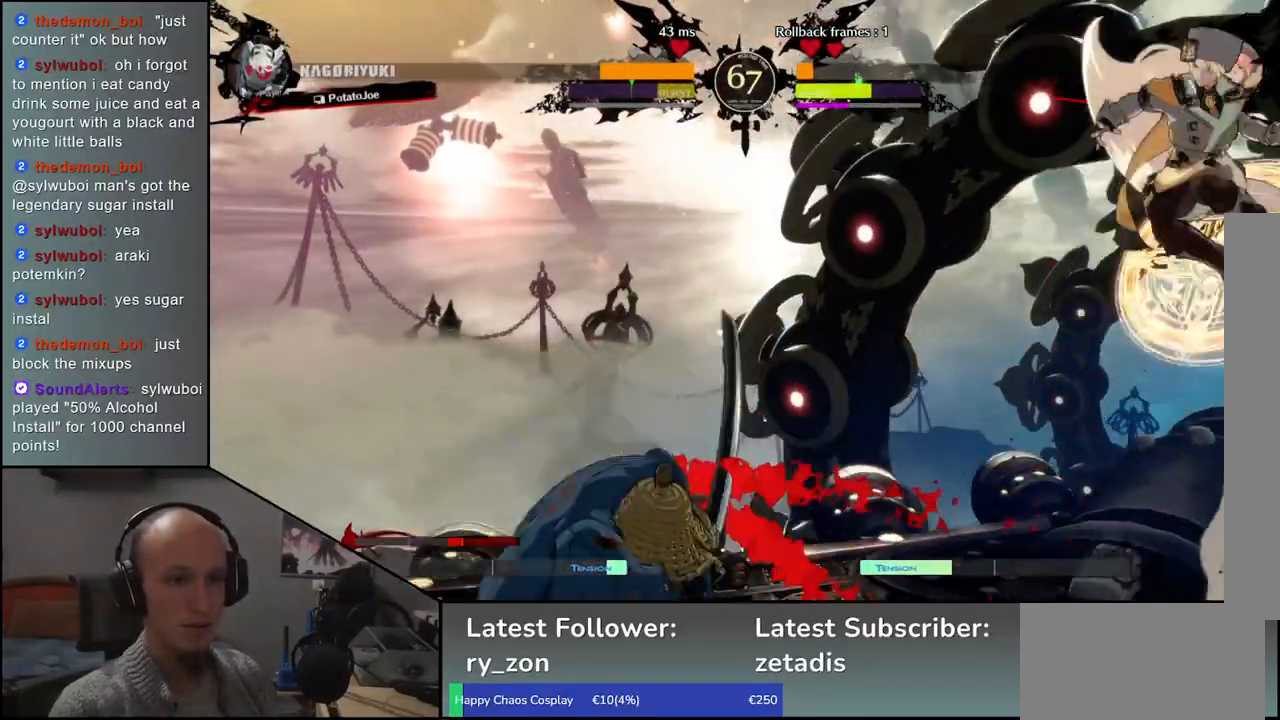
{"buttons": [], "left_stick": "center", "events": [[83, "SQUARE", "down"], [183, "SQUARE", "up"]]}
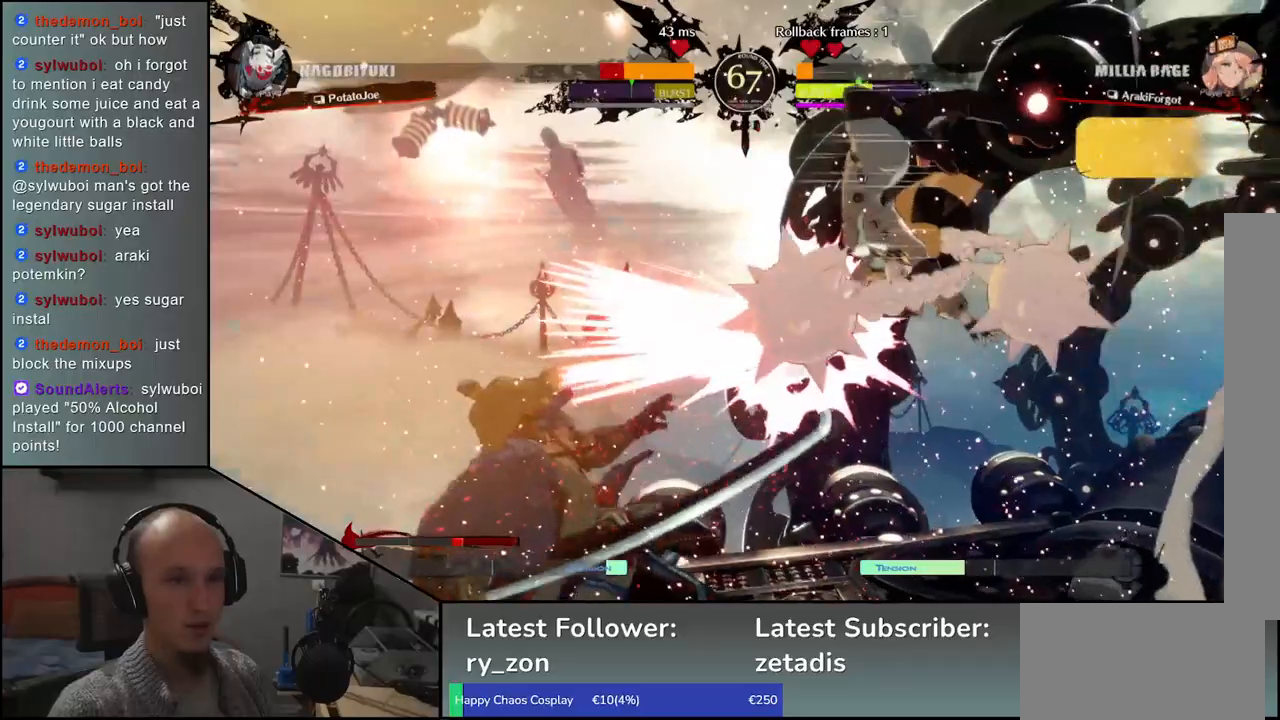
{"buttons": [], "left_stick": "left", "events": [[300, "left_stick", "left"]]}